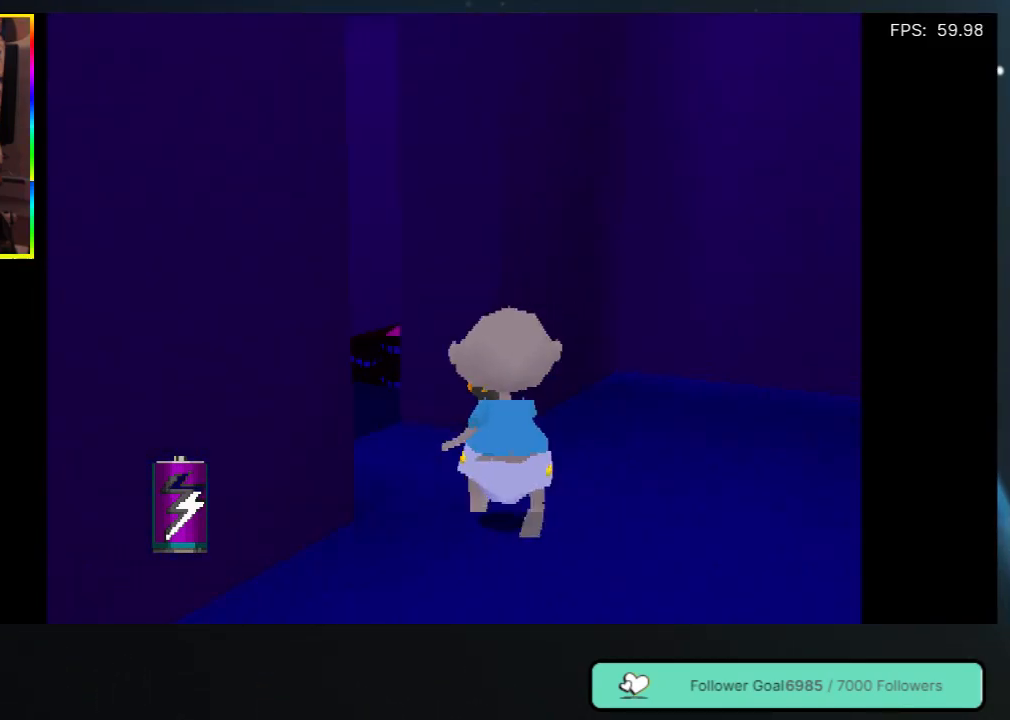
Gameplay with a controller (Xbox layout); each line is a JSON object with the inputs held at the frame after it. "events" lists button and stick changes between this image and that frame as [ms after this image, input, new state], when the widget could be followed in between. Not read: L3 R3.
{"buttons": ["DPAD_UP", "DPAD_LEFT"], "left_stick": "center", "right_stick": "center", "events": [[83, "DPAD_LEFT", "down"], [167, "DPAD_LEFT", "up"], [200, "DPAD_LEFT", "down"]]}
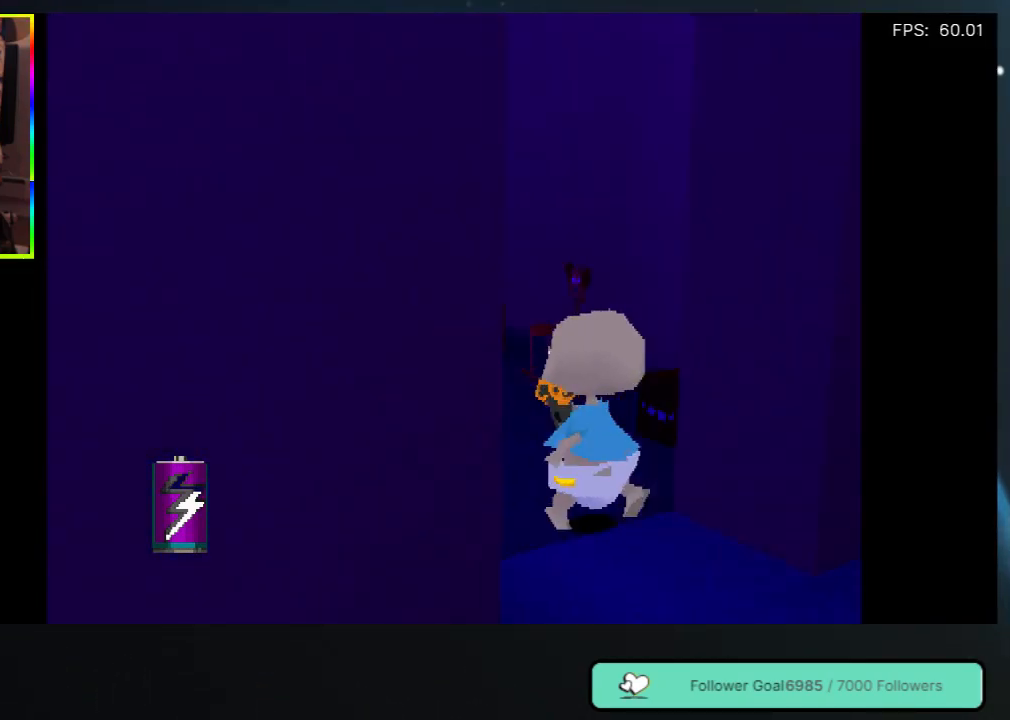
{"buttons": ["DPAD_UP"], "left_stick": "center", "right_stick": "center", "events": [[117, "DPAD_LEFT", "up"]]}
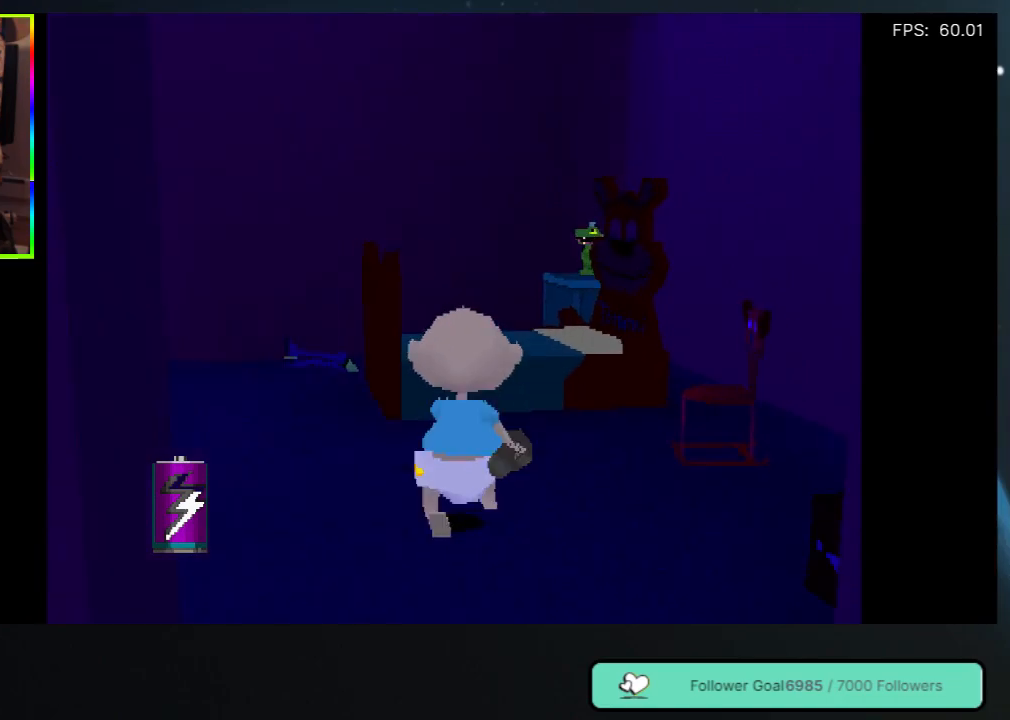
{"buttons": ["DPAD_LEFT"], "left_stick": "center", "right_stick": "center", "events": [[183, "DPAD_LEFT", "down"], [233, "DPAD_UP", "up"]]}
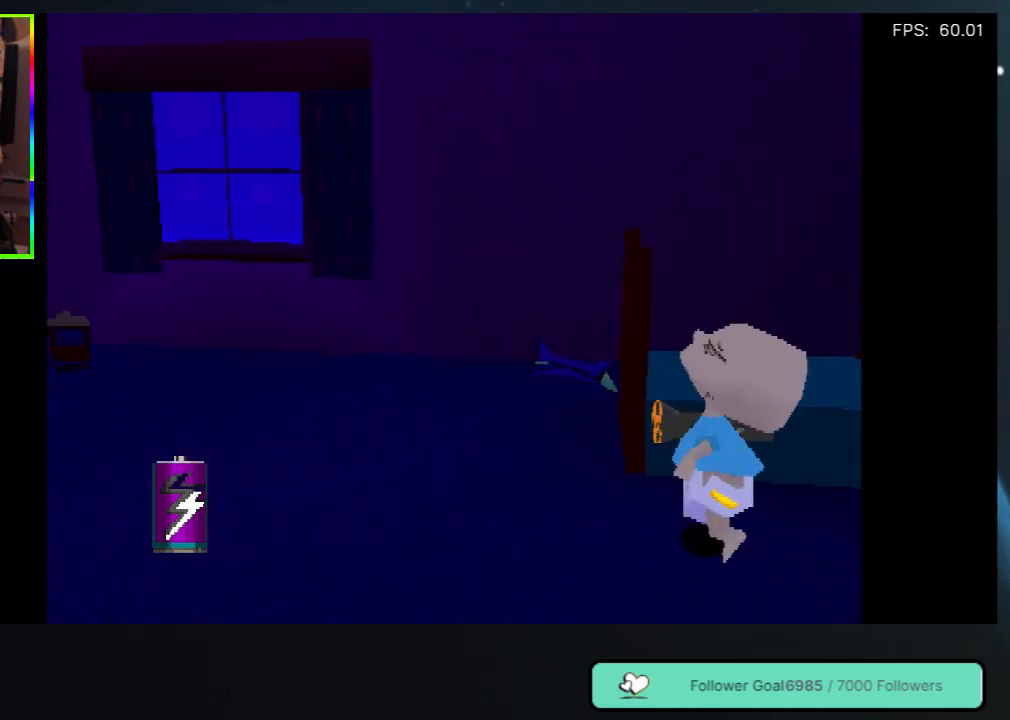
{"buttons": ["DPAD_UP", "DPAD_LEFT"], "left_stick": "center", "right_stick": "center", "events": [[167, "DPAD_UP", "down"]]}
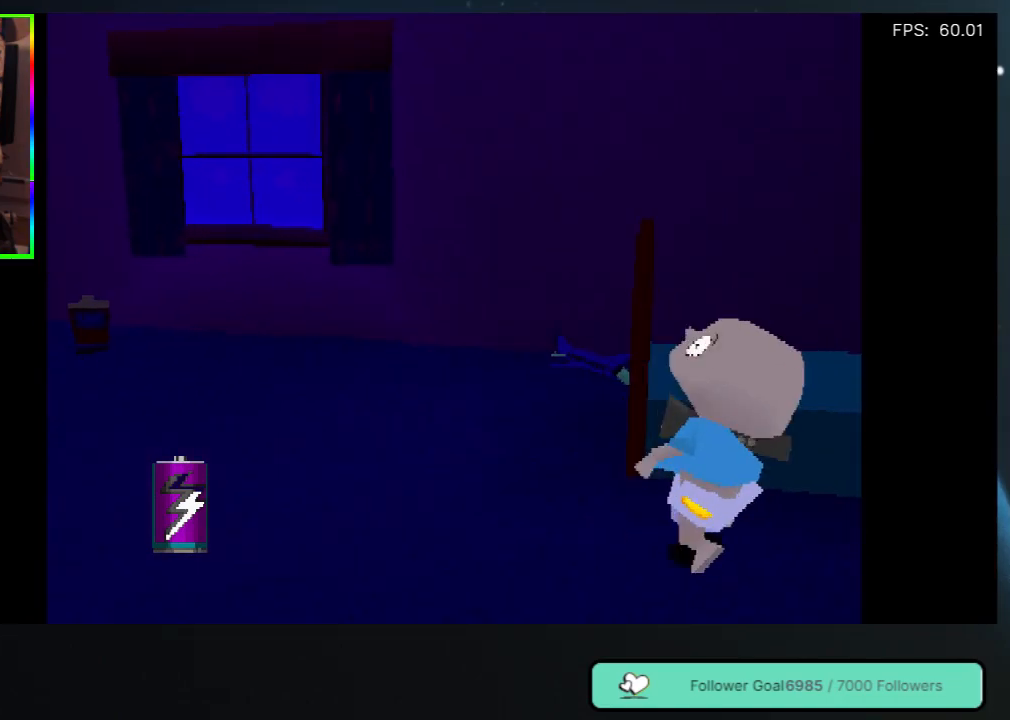
{"buttons": ["DPAD_LEFT"], "left_stick": "center", "right_stick": "center", "events": [[300, "DPAD_UP", "up"]]}
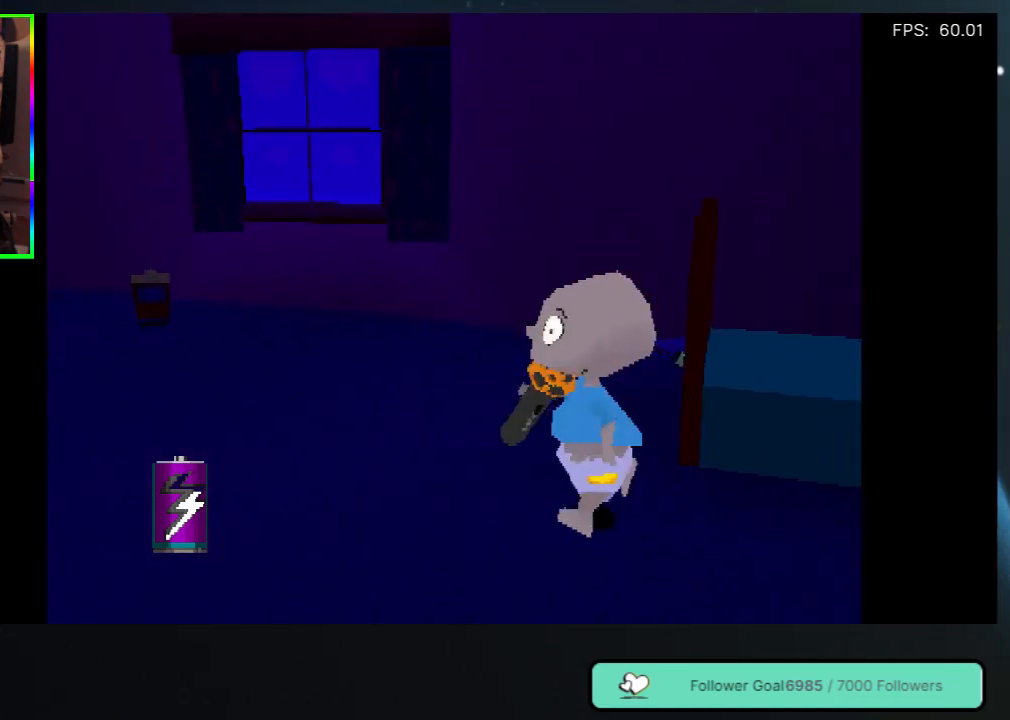
{"buttons": ["DPAD_LEFT"], "left_stick": "center", "right_stick": "center", "events": [[17, "DPAD_UP", "down"], [133, "DPAD_LEFT", "up"], [400, "DPAD_LEFT", "down"], [483, "DPAD_UP", "up"]]}
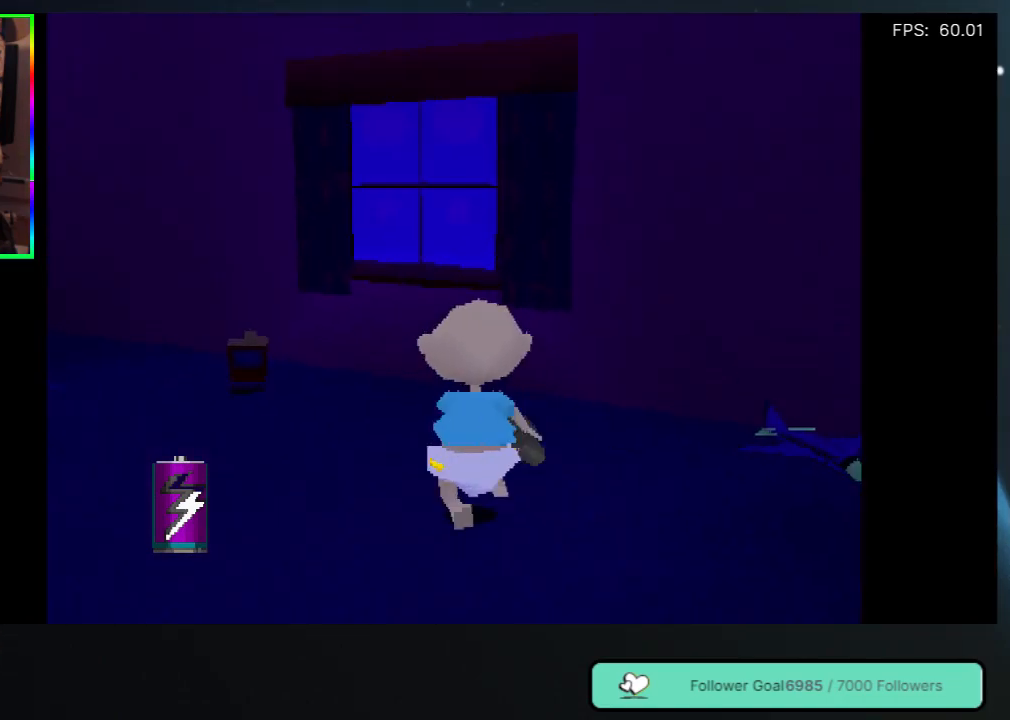
{"buttons": ["DPAD_LEFT"], "left_stick": "center", "right_stick": "center", "events": []}
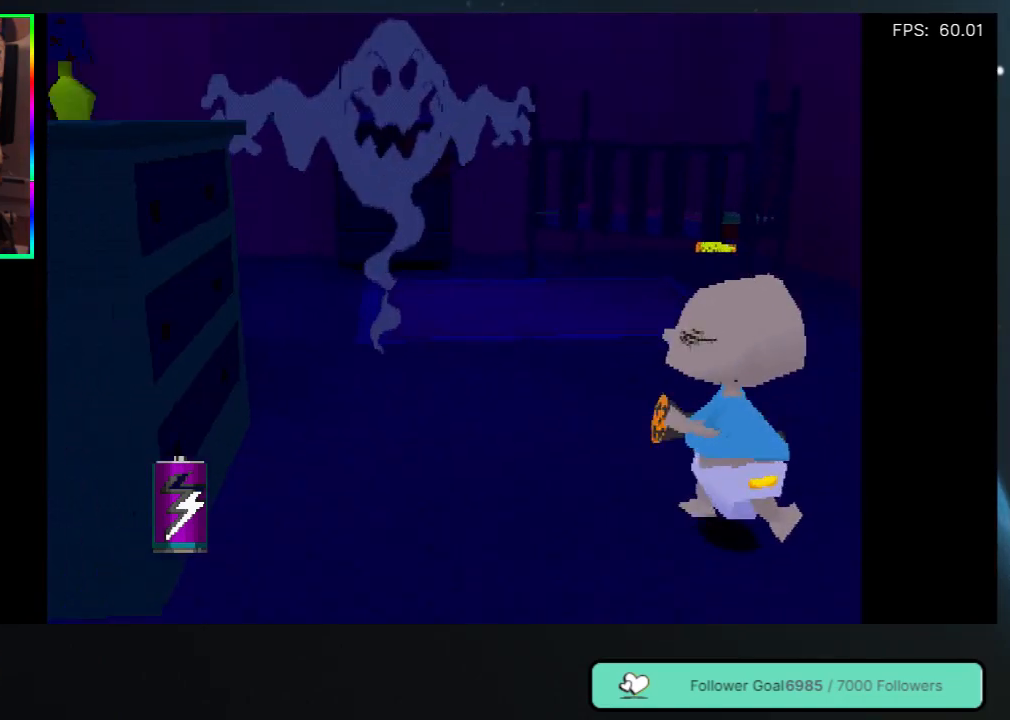
{"buttons": [], "left_stick": "center", "right_stick": "center", "events": [[50, "DPAD_LEFT", "up"]]}
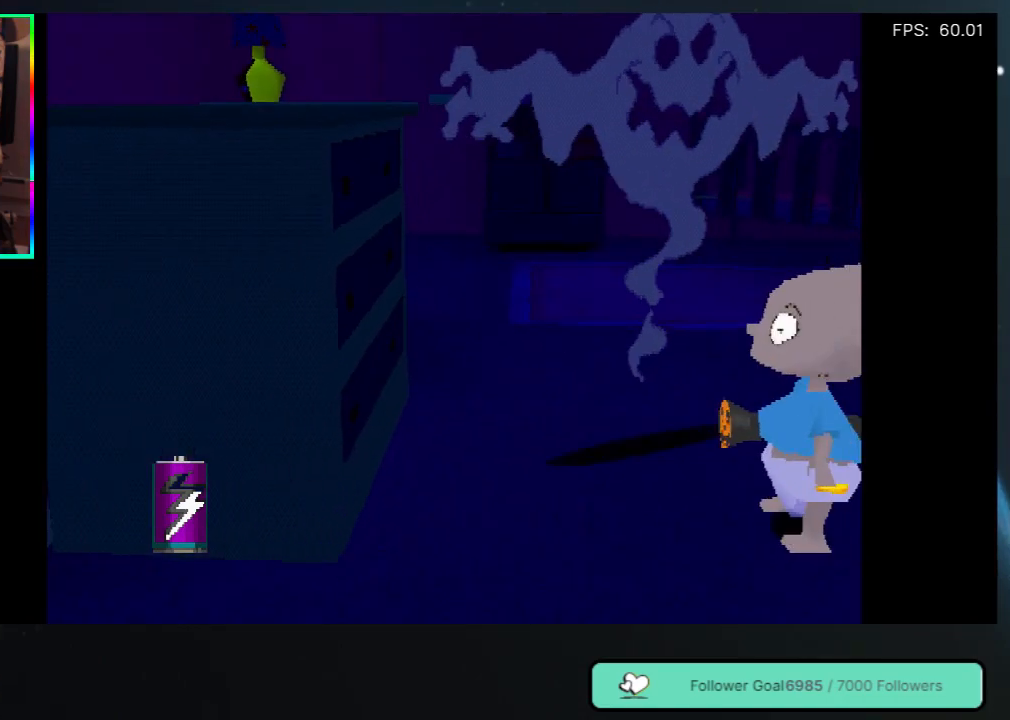
{"buttons": [], "left_stick": "center", "right_stick": "center", "events": [[17, "DPAD_UP", "down"], [150, "Y", "down"], [167, "DPAD_UP", "up"], [283, "Y", "up"], [350, "Y", "down"], [450, "Y", "up"]]}
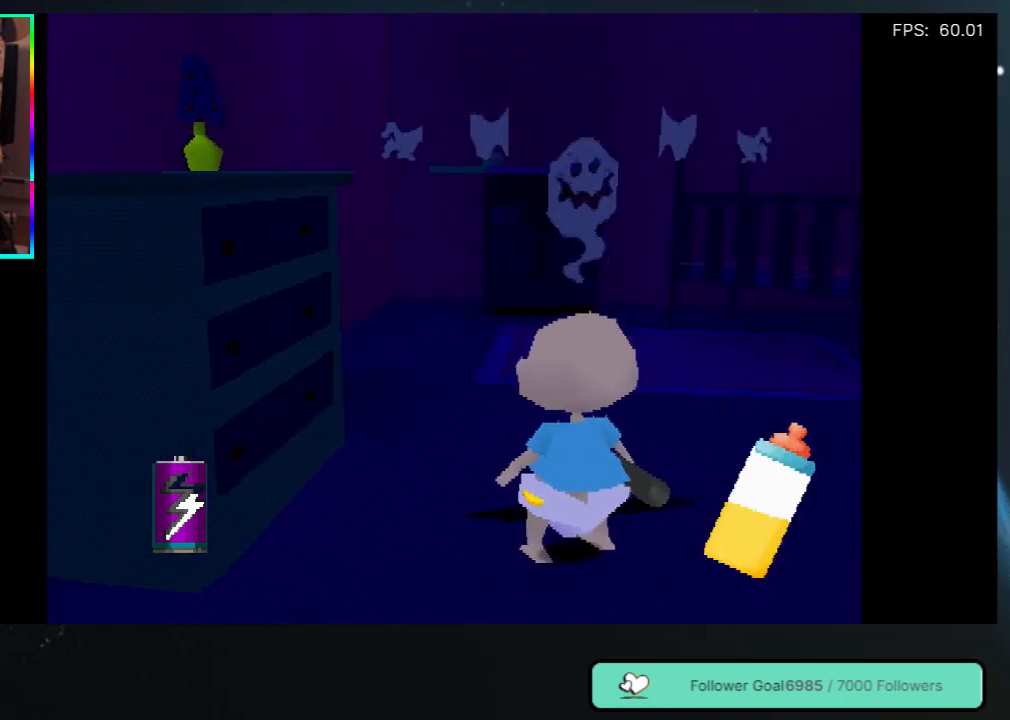
{"buttons": ["DPAD_UP", "DPAD_RIGHT"], "left_stick": "center", "right_stick": "center", "events": [[33, "Y", "down"], [117, "Y", "up"], [283, "DPAD_UP", "down"], [317, "DPAD_RIGHT", "down"]]}
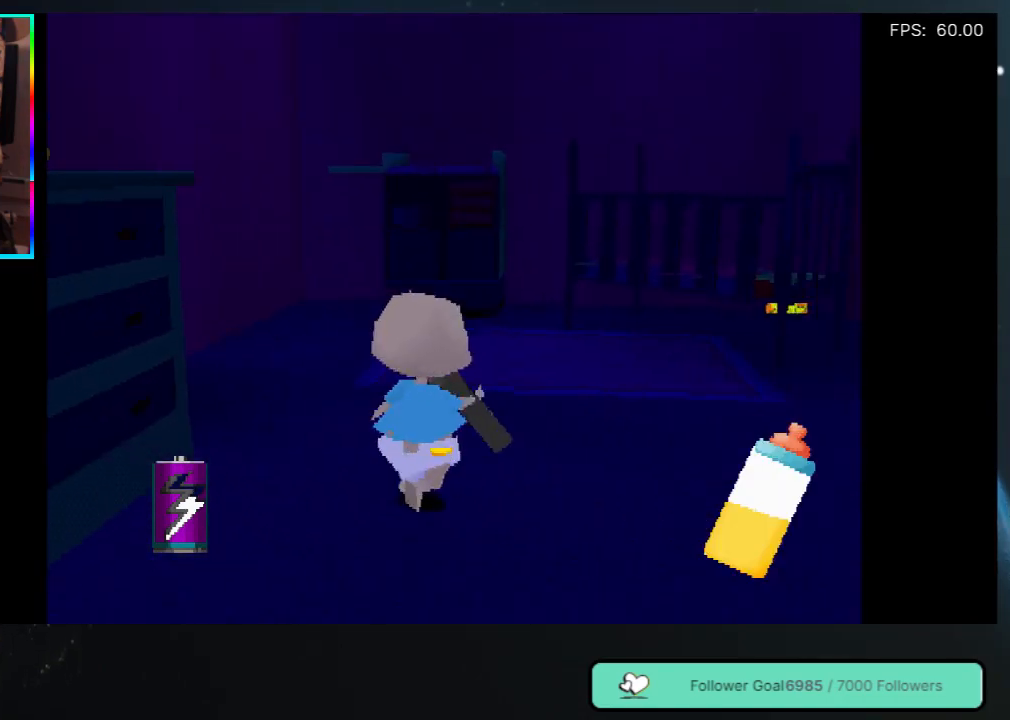
{"buttons": ["DPAD_UP"], "left_stick": "center", "right_stick": "center", "events": [[33, "DPAD_RIGHT", "up"], [83, "DPAD_RIGHT", "down"], [400, "DPAD_RIGHT", "up"]]}
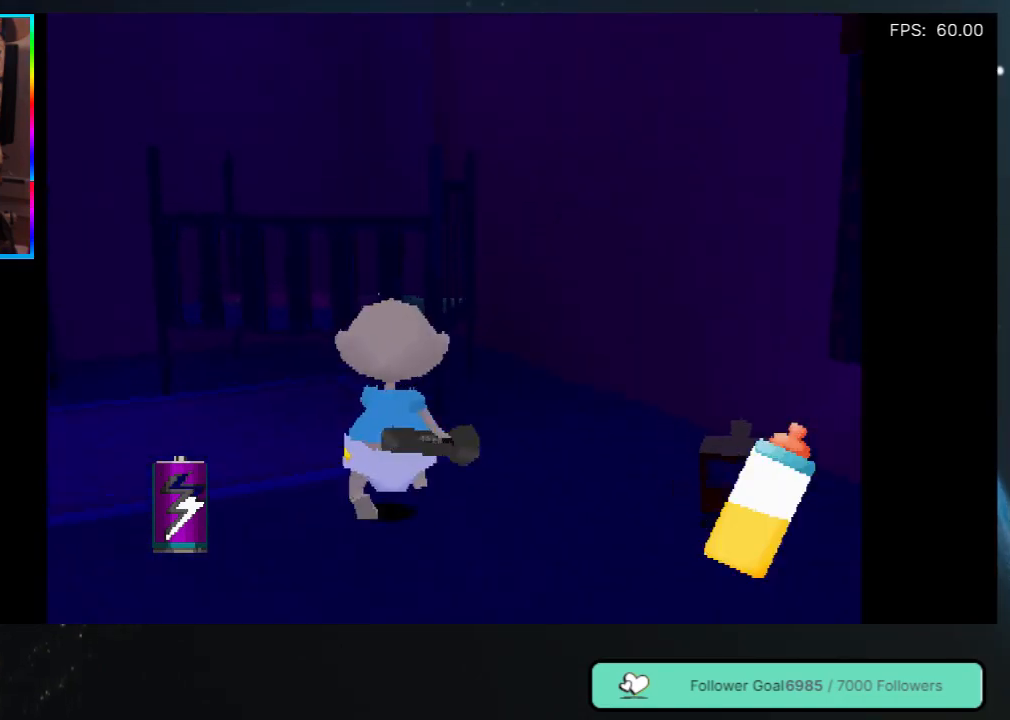
{"buttons": [], "left_stick": "center", "right_stick": "center", "events": [[67, "DPAD_LEFT", "down"], [200, "DPAD_LEFT", "up"], [233, "DPAD_UP", "up"]]}
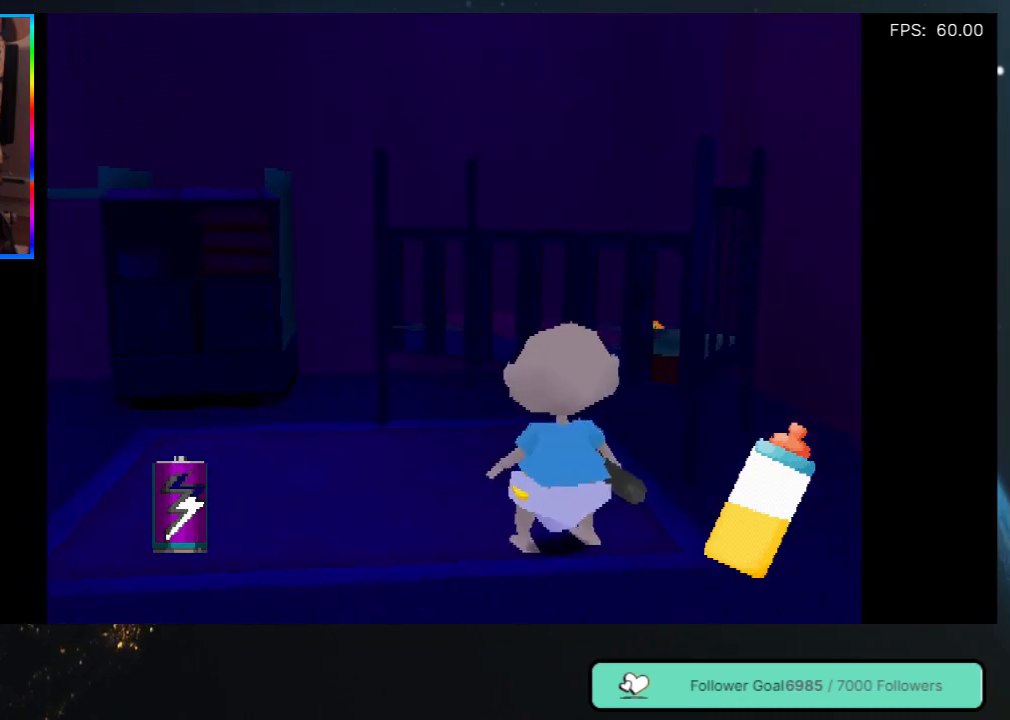
{"buttons": ["DPAD_UP", "DPAD_RIGHT"], "left_stick": "center", "right_stick": "center", "events": [[50, "DPAD_RIGHT", "down"], [400, "DPAD_UP", "down"]]}
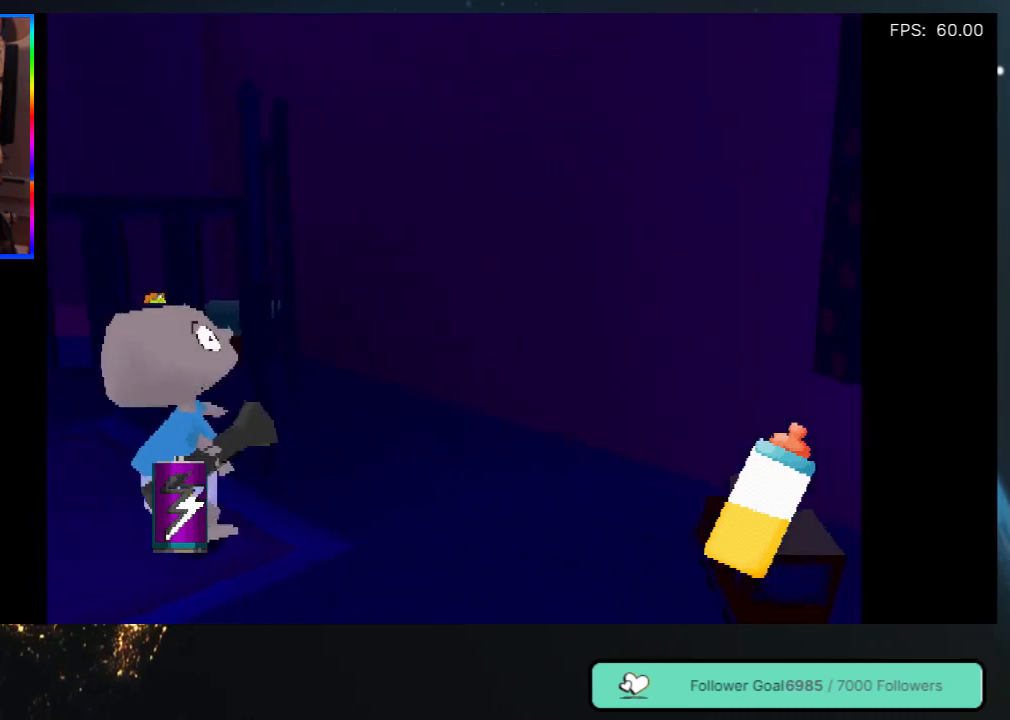
{"buttons": ["DPAD_UP"], "left_stick": "center", "right_stick": "center", "events": [[100, "DPAD_UP", "up"], [250, "DPAD_UP", "down"], [383, "DPAD_RIGHT", "up"]]}
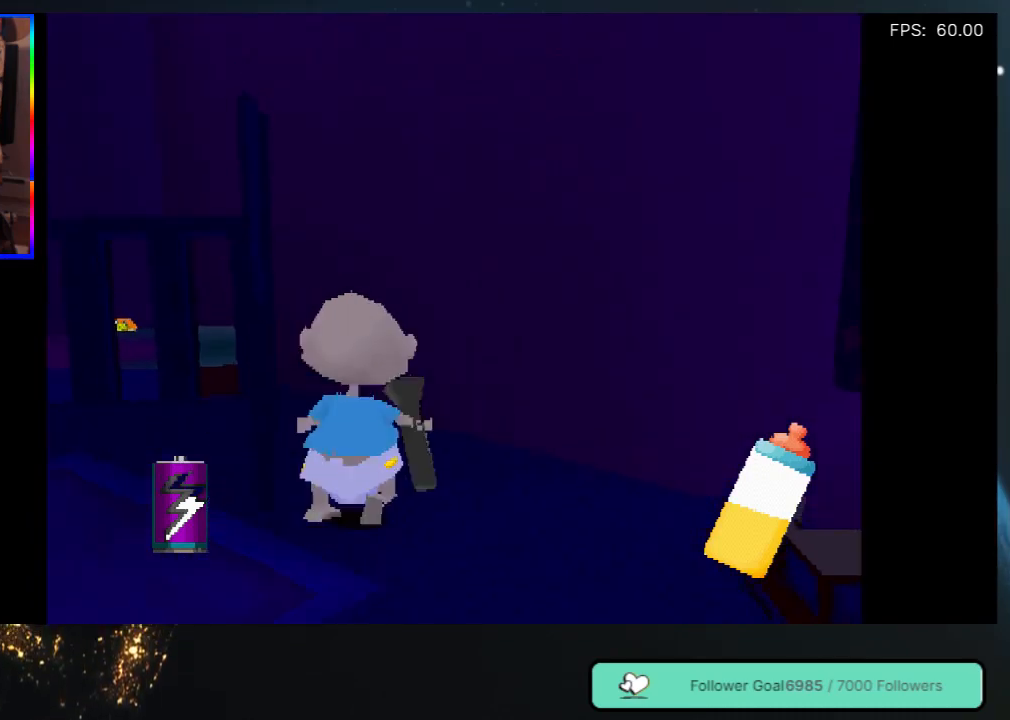
{"buttons": ["DPAD_UP", "DPAD_LEFT"], "left_stick": "center", "right_stick": "center", "events": [[150, "DPAD_LEFT", "down"]]}
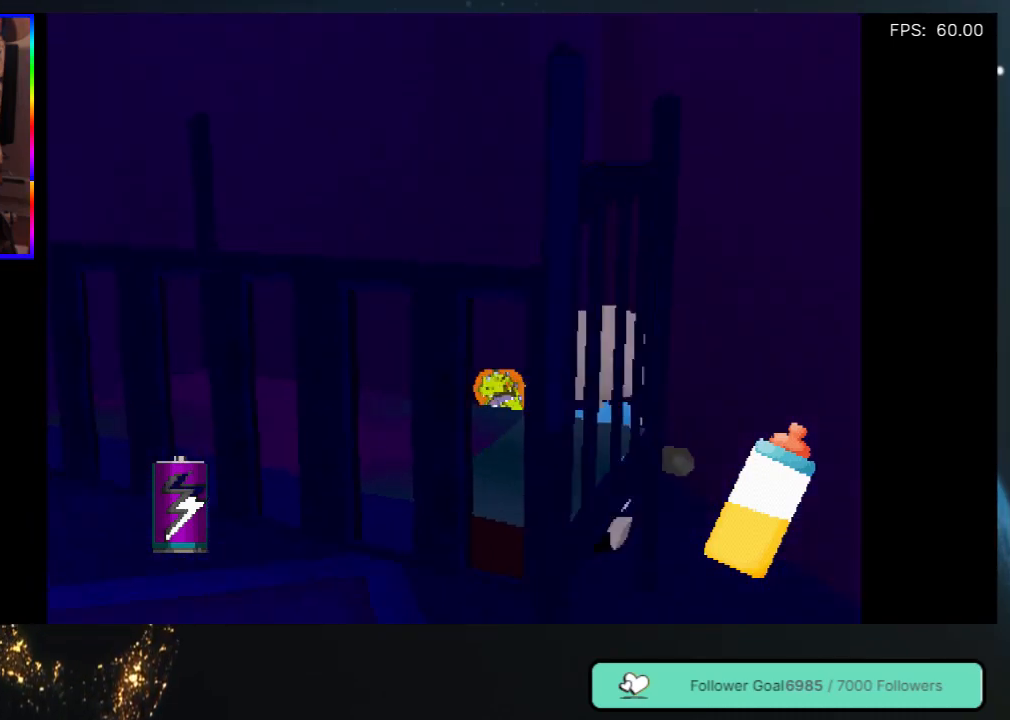
{"buttons": [], "left_stick": "center", "right_stick": "center", "events": [[317, "DPAD_UP", "up"], [400, "DPAD_LEFT", "up"]]}
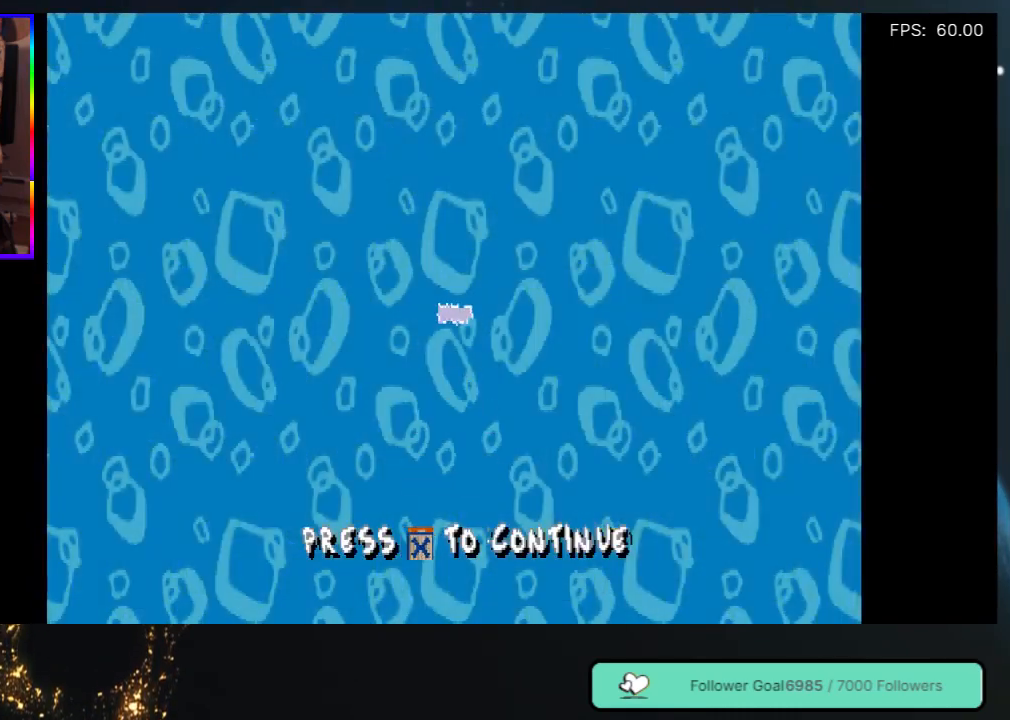
{"buttons": [], "left_stick": "center", "right_stick": "center", "events": []}
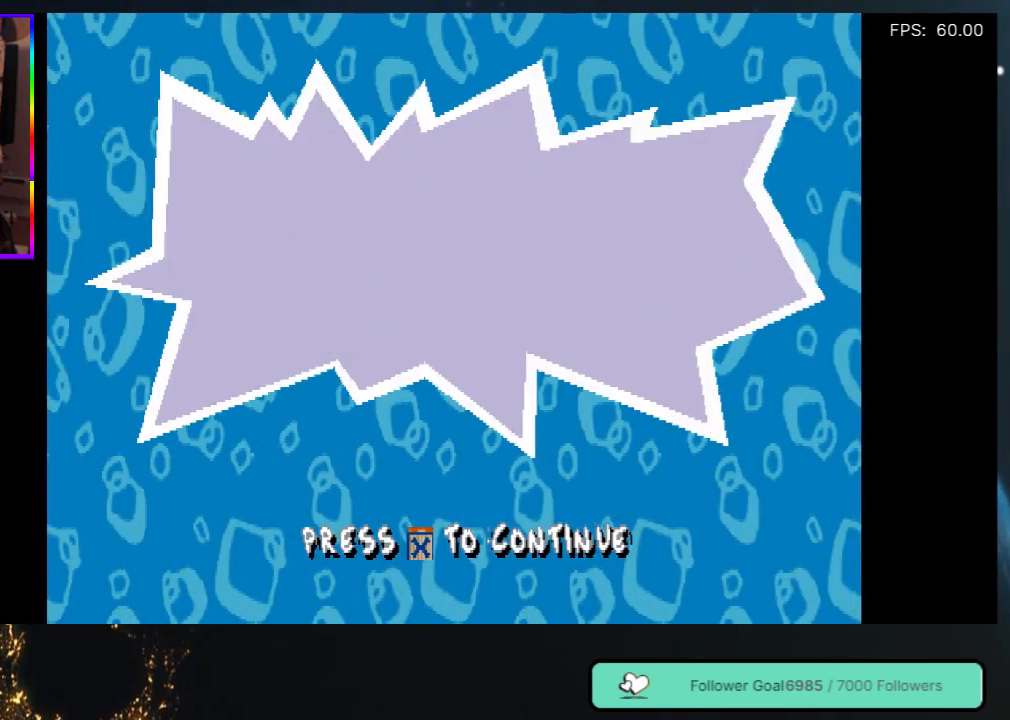
{"buttons": [], "left_stick": "center", "right_stick": "center", "events": []}
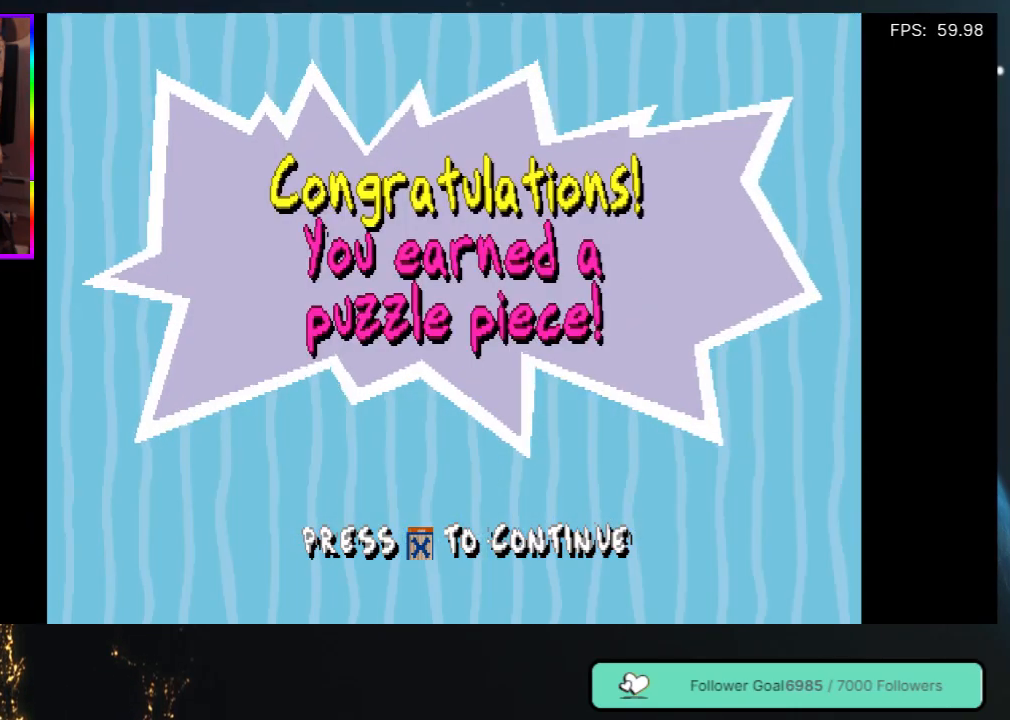
{"buttons": ["A"], "left_stick": "center", "right_stick": "center", "events": [[383, "A", "down"]]}
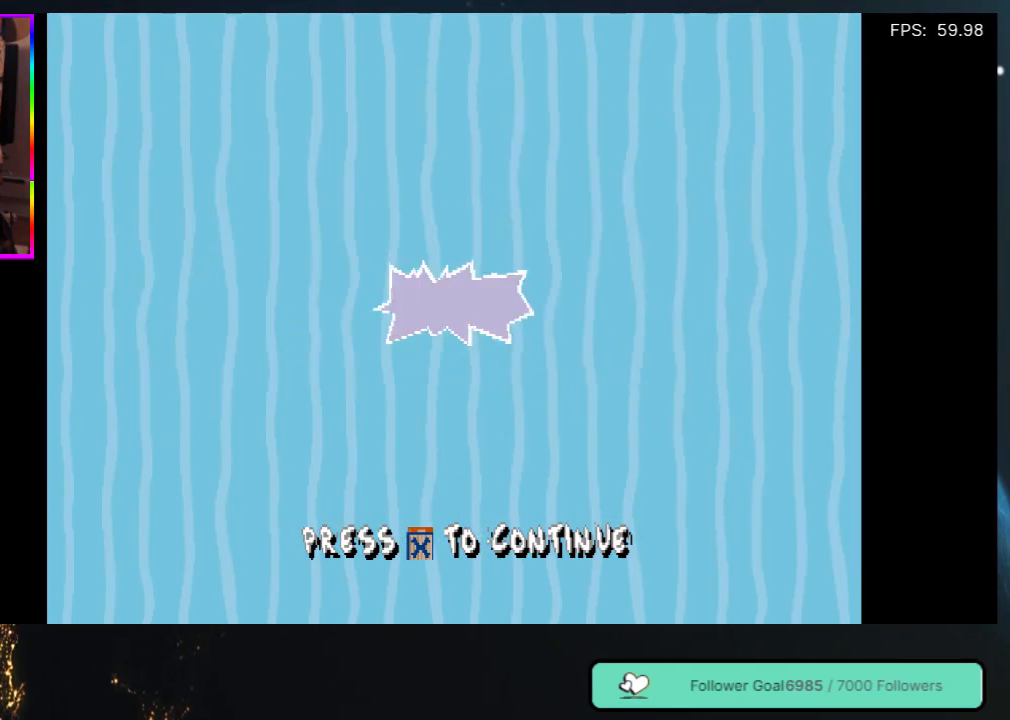
{"buttons": [], "left_stick": "center", "right_stick": "center", "events": [[83, "A", "up"]]}
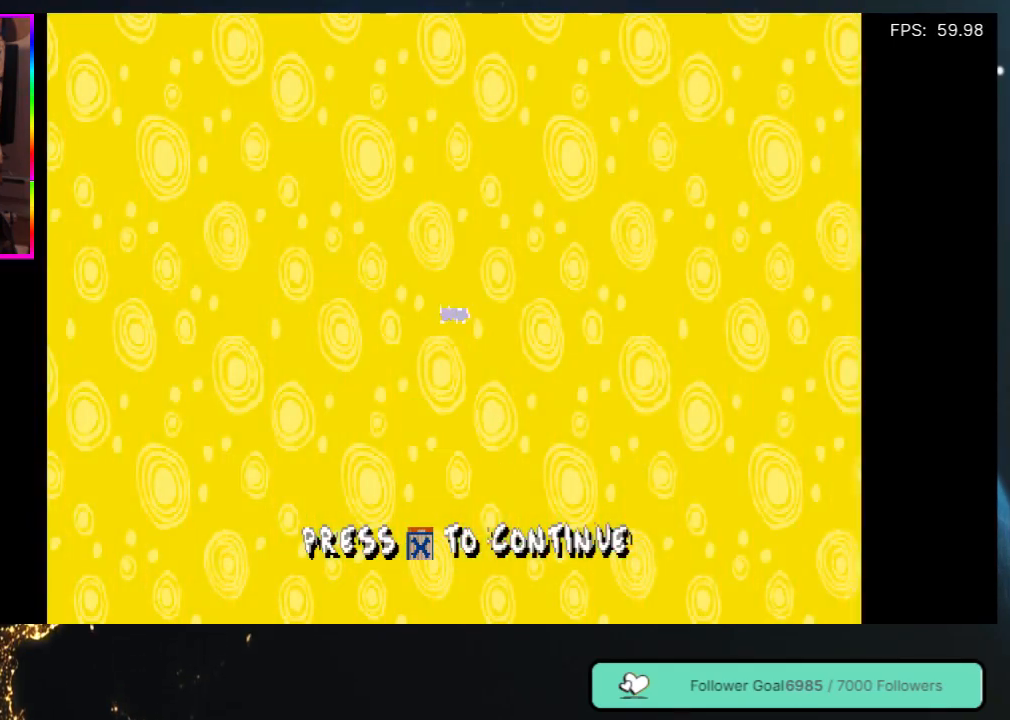
{"buttons": [], "left_stick": "center", "right_stick": "center", "events": []}
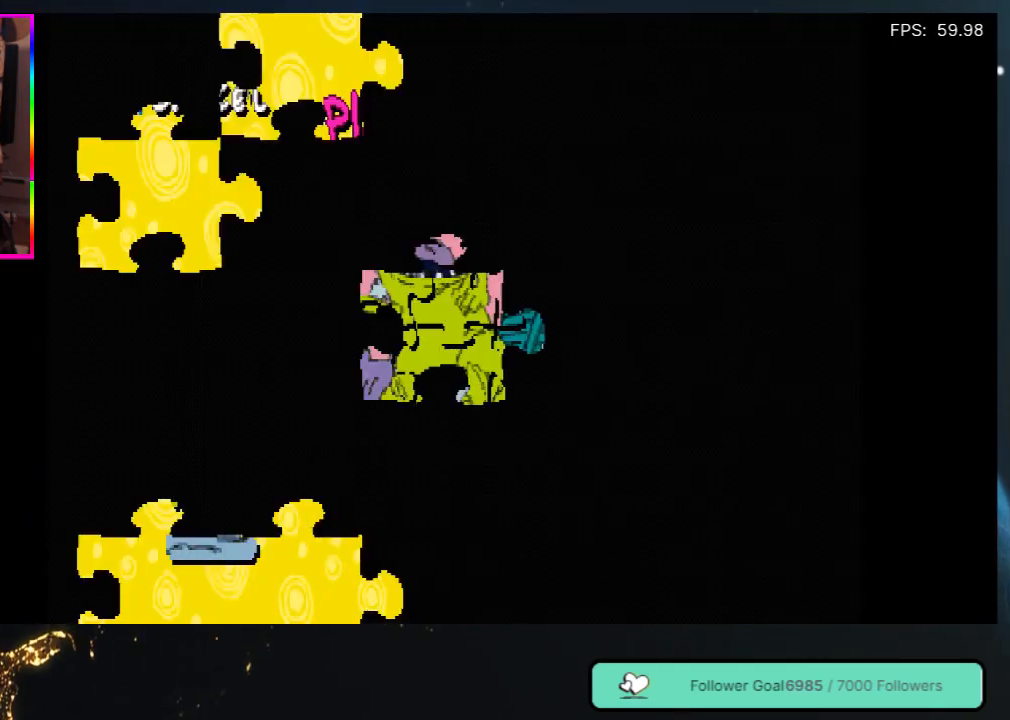
{"buttons": [], "left_stick": "center", "right_stick": "center", "events": []}
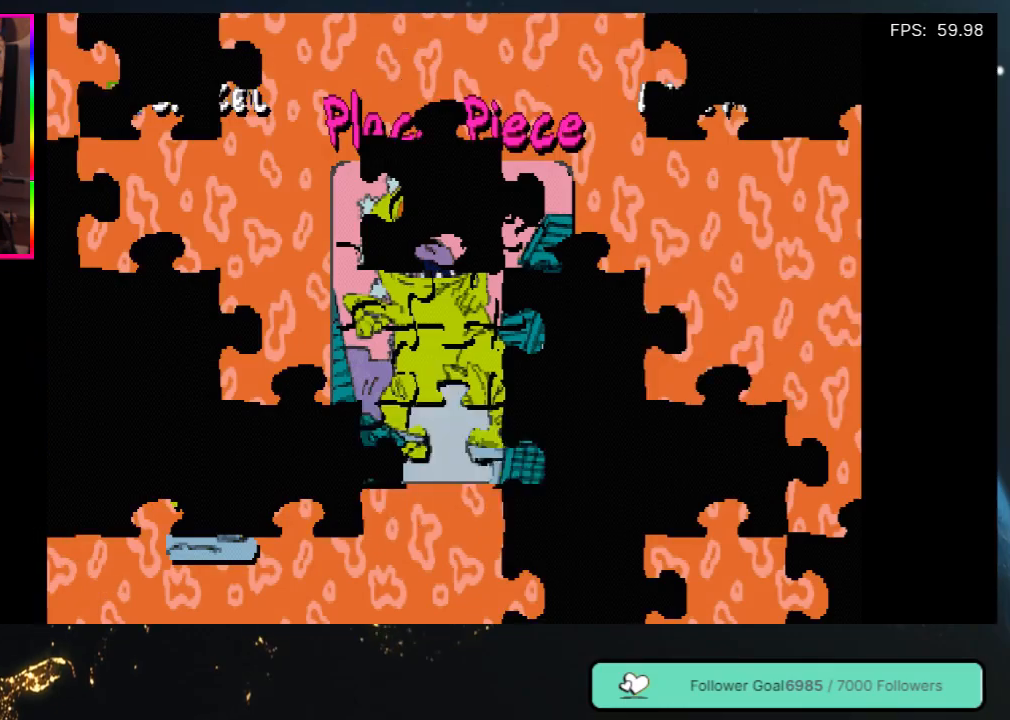
{"buttons": [], "left_stick": "center", "right_stick": "center", "events": []}
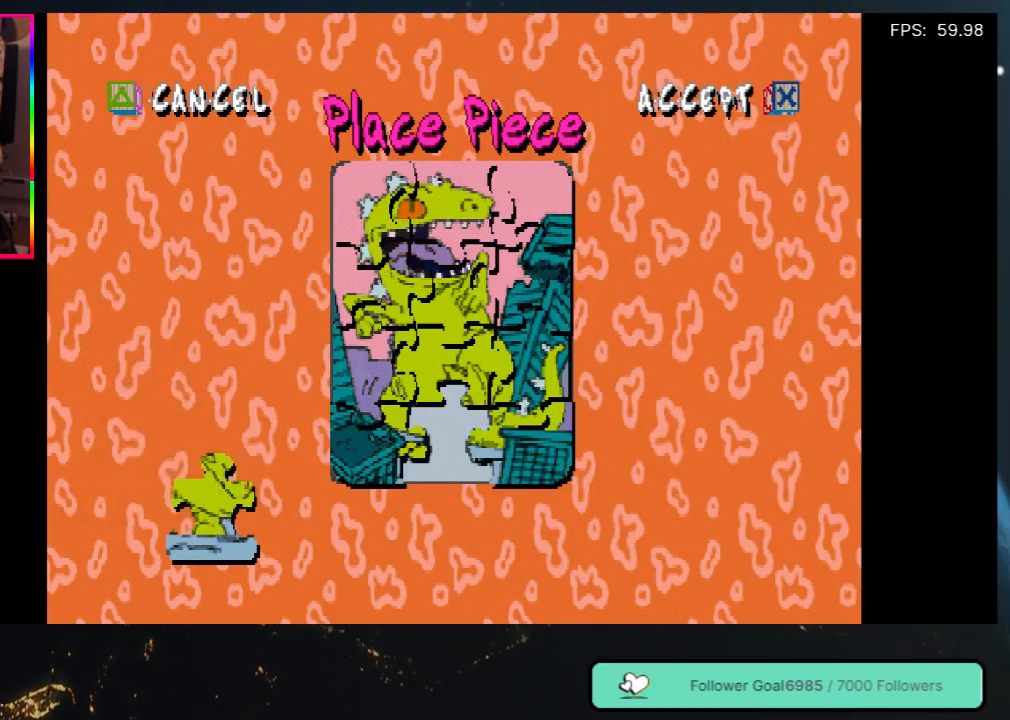
{"buttons": [], "left_stick": "center", "right_stick": "center", "events": []}
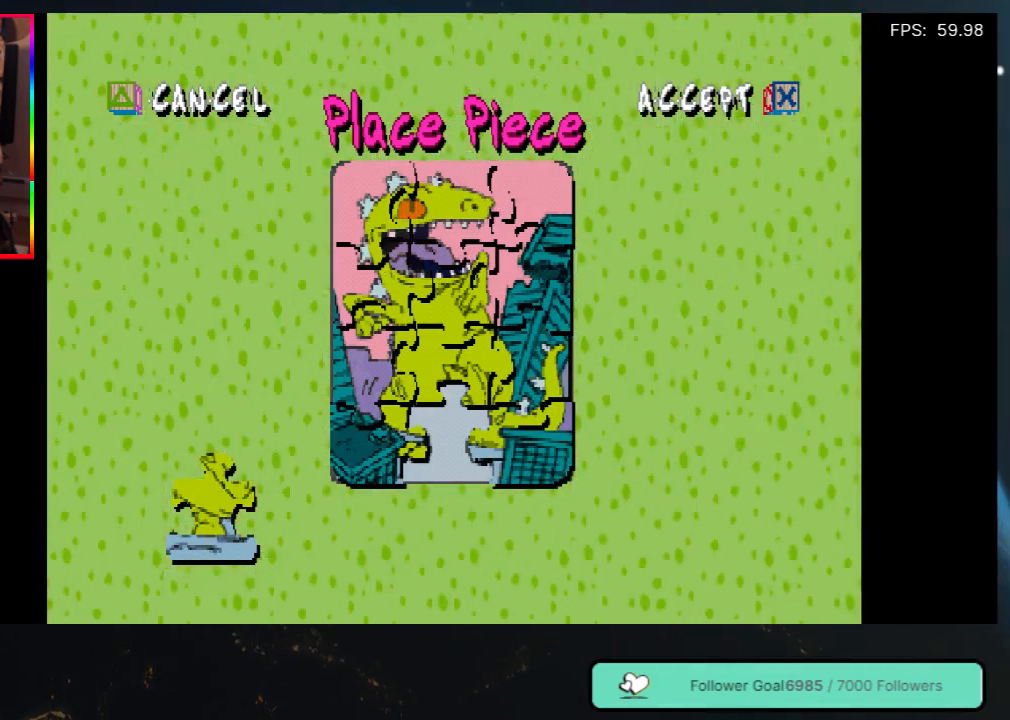
{"buttons": ["DPAD_RIGHT"], "left_stick": "center", "right_stick": "center", "events": [[33, "DPAD_RIGHT", "down"], [133, "DPAD_UP", "down"], [483, "DPAD_UP", "up"]]}
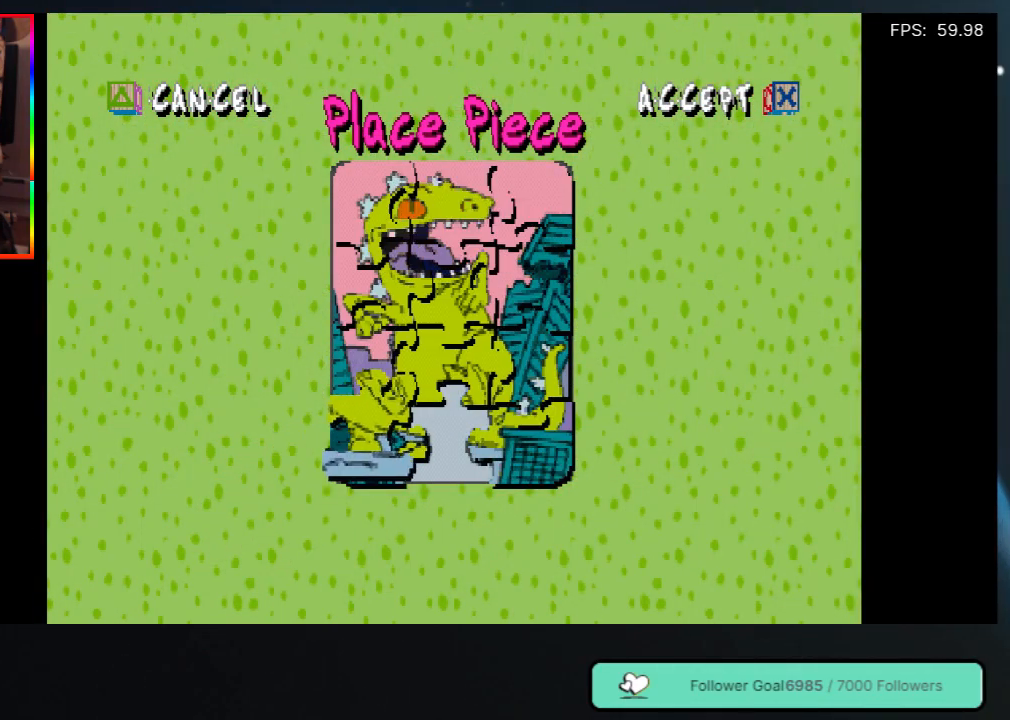
{"buttons": [], "left_stick": "center", "right_stick": "center", "events": [[150, "DPAD_RIGHT", "up"], [350, "DPAD_RIGHT", "down"], [467, "DPAD_RIGHT", "up"]]}
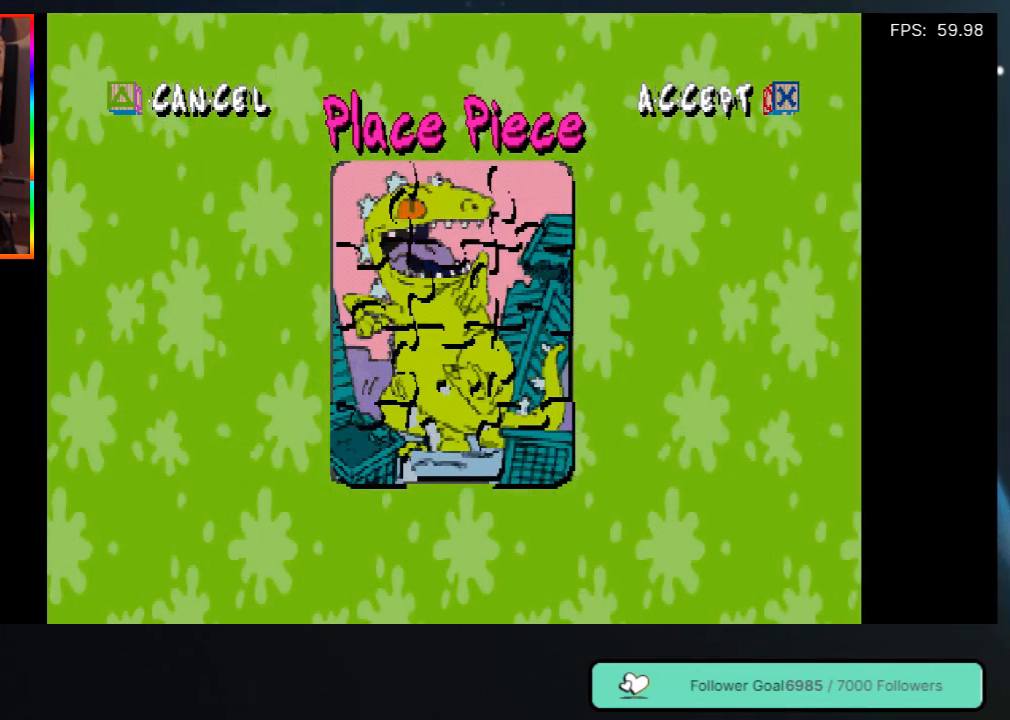
{"buttons": [], "left_stick": "center", "right_stick": "center", "events": [[250, "A", "down"], [417, "A", "up"]]}
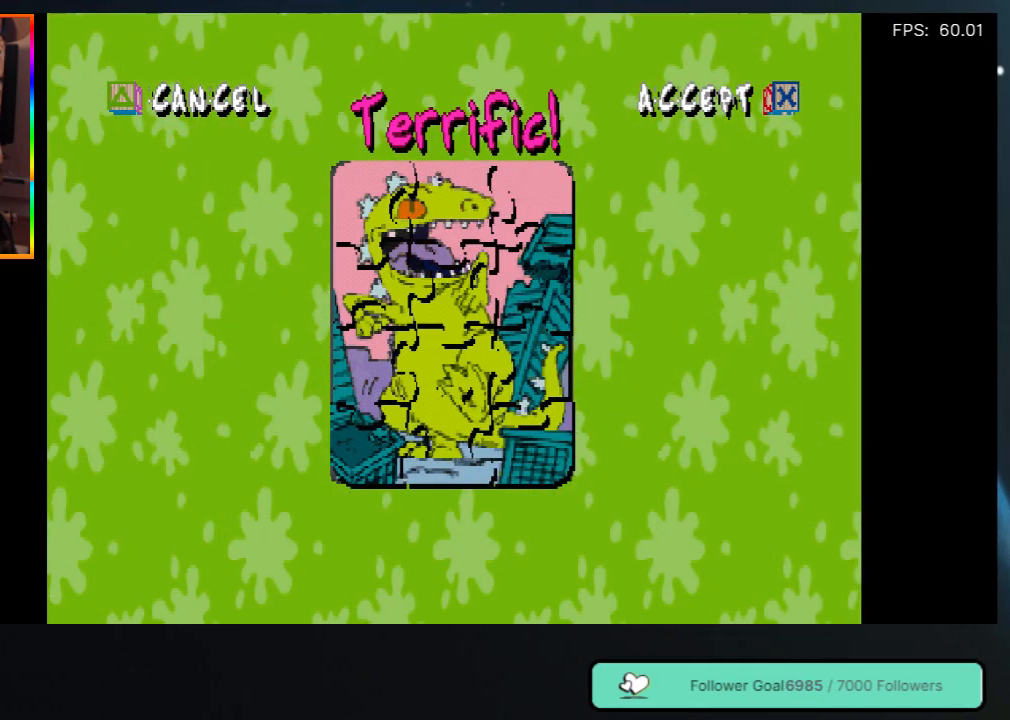
{"buttons": [], "left_stick": "center", "right_stick": "center", "events": []}
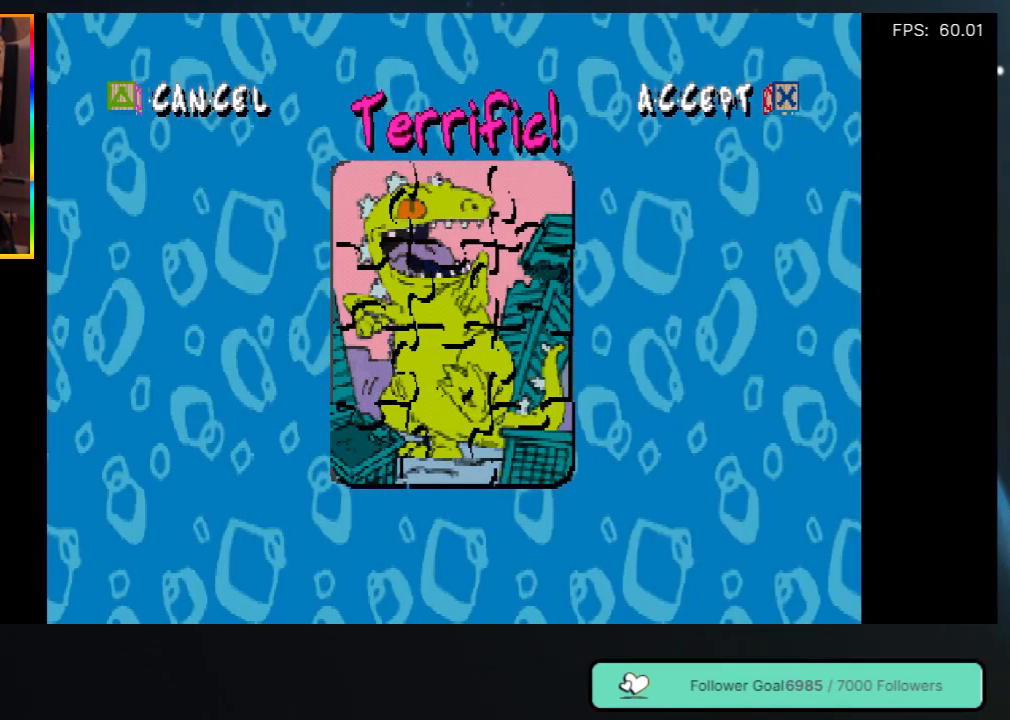
{"buttons": [], "left_stick": "center", "right_stick": "center", "events": []}
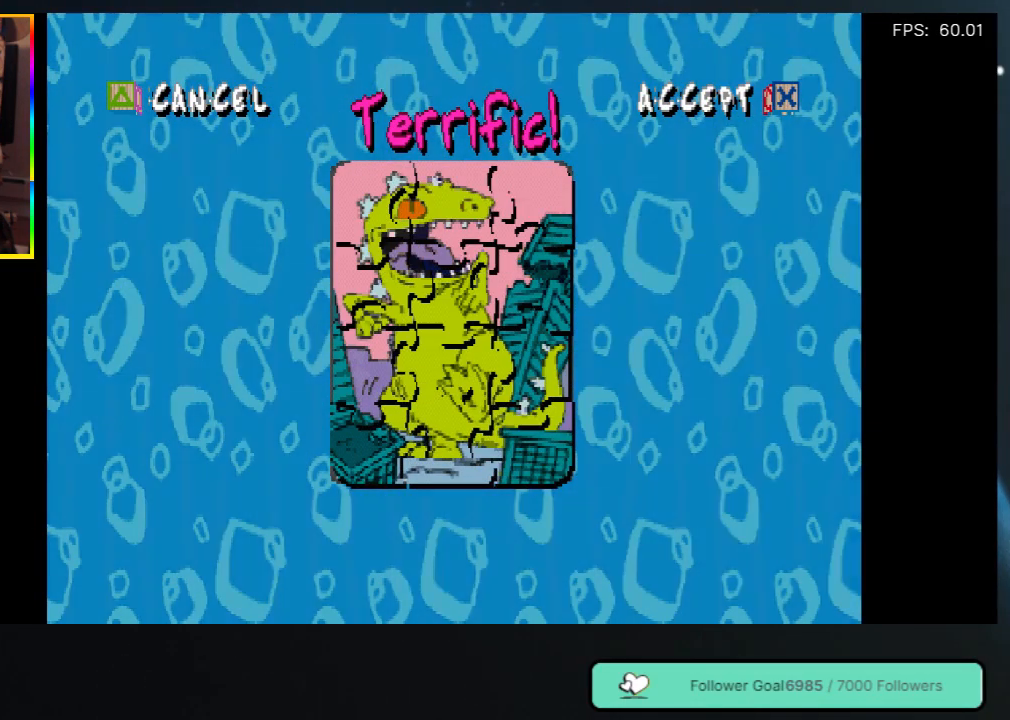
{"buttons": [], "left_stick": "center", "right_stick": "center", "events": [[100, "A", "down"], [267, "A", "up"]]}